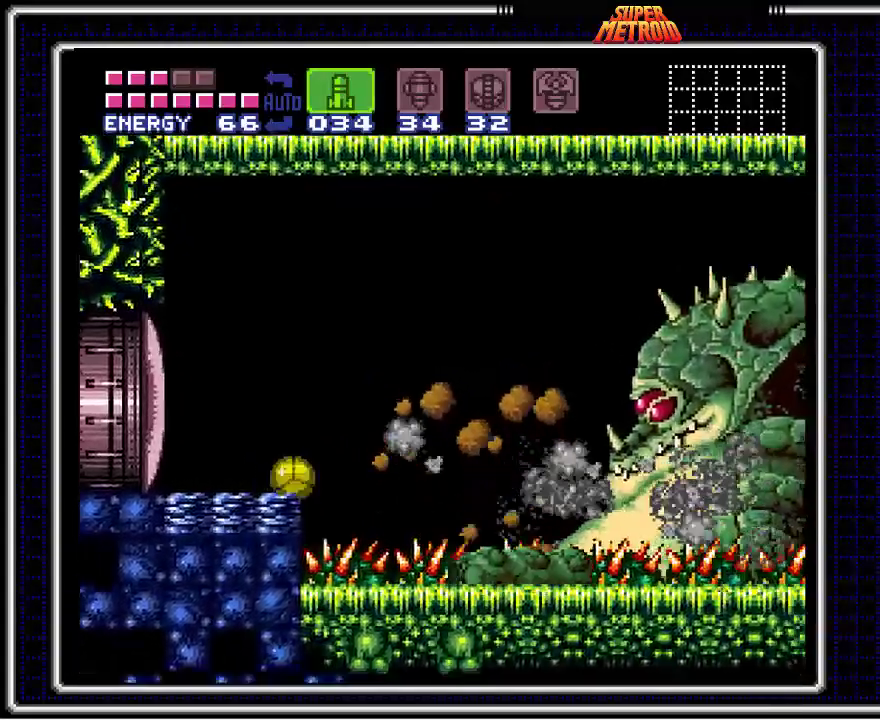
Gameplay with a controller (Nintendo layout); each line is a JSON object with the inputs held at the frame after it. "events" lists button and stick changes between this image and that frame as [ms after this image, input, new state], when the widget could be followed in between. Not read: L1 L3 R1 R3.
{"buttons": ["DPAD_UP"], "events": [[200, "DPAD_UP", "down"], [317, "DPAD_UP", "up"], [433, "DPAD_UP", "down"]]}
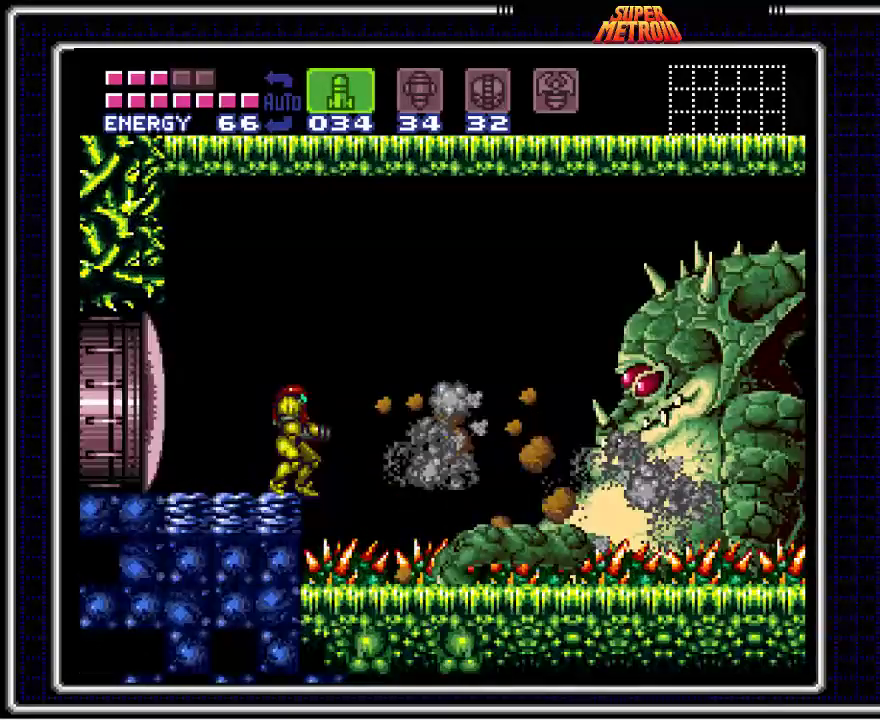
{"buttons": [], "events": [[67, "DPAD_UP", "up"], [150, "DPAD_UP", "down"], [250, "DPAD_UP", "up"]]}
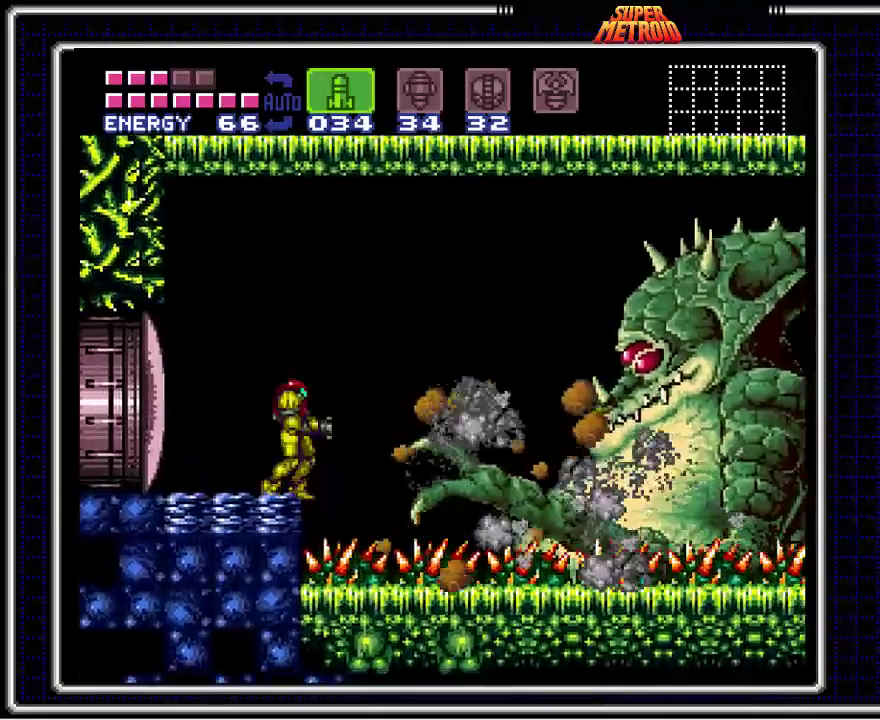
{"buttons": ["A"], "events": [[417, "A", "down"]]}
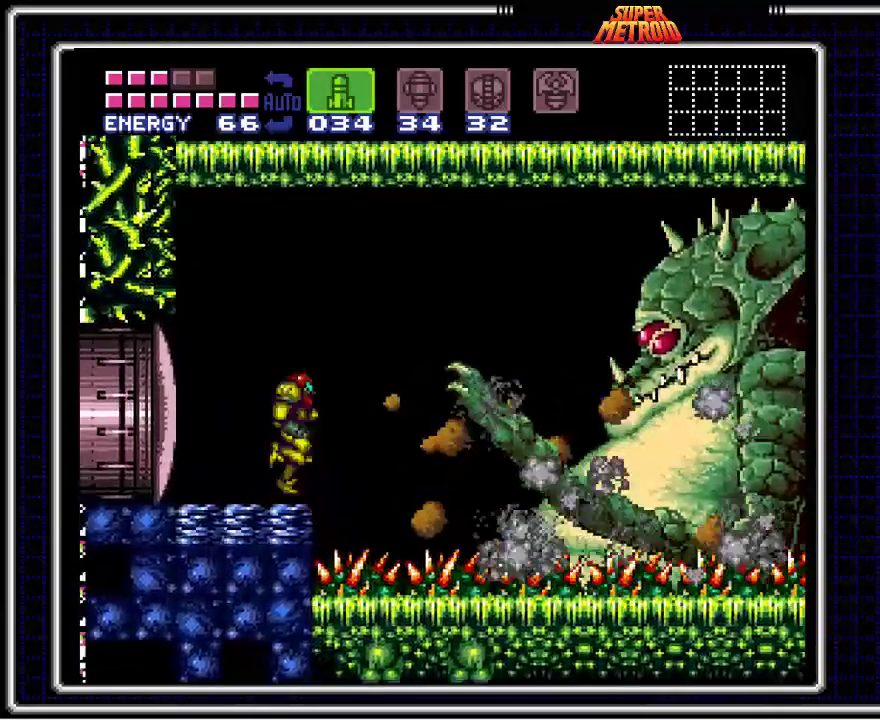
{"buttons": [], "events": [[383, "A", "up"]]}
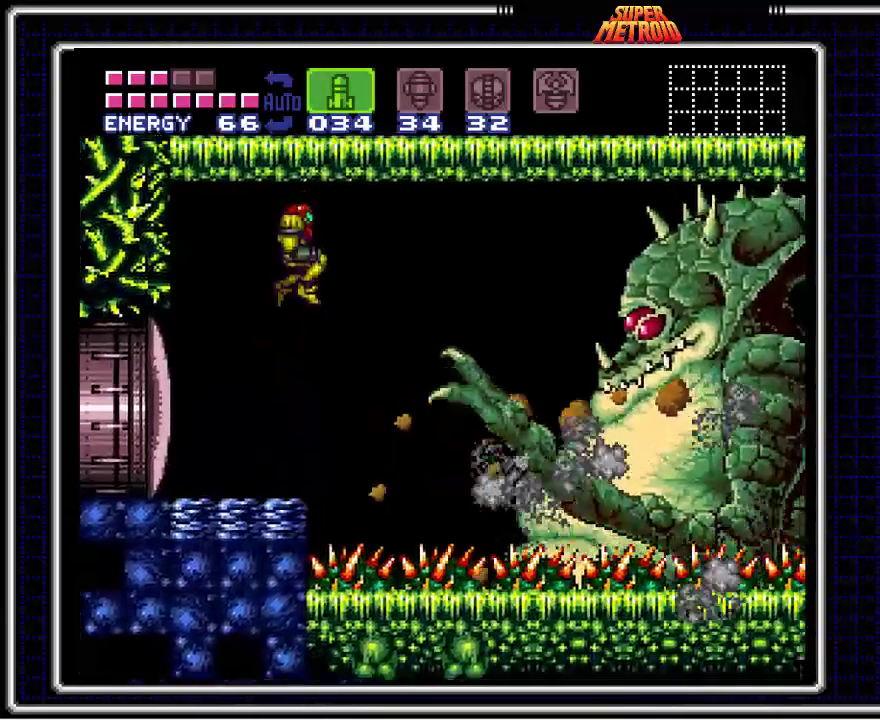
{"buttons": ["X"], "events": [[217, "X", "down"], [350, "X", "up"], [400, "X", "down"]]}
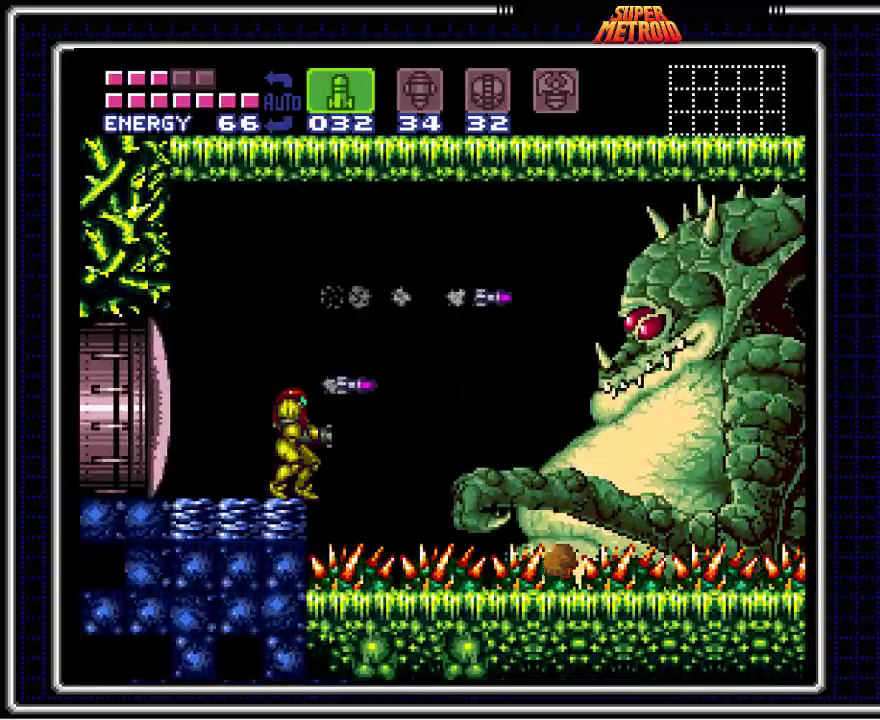
{"buttons": ["A"], "events": [[17, "X", "up"], [133, "Y", "down"], [233, "Y", "up"], [433, "A", "down"]]}
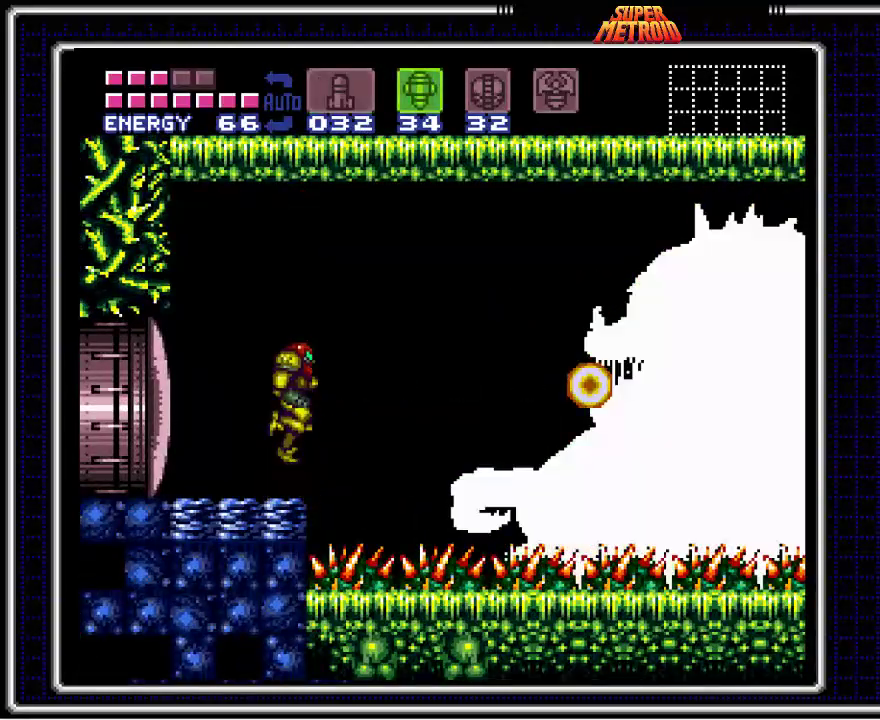
{"buttons": [], "events": [[133, "X", "down"], [167, "A", "up"], [217, "X", "up"]]}
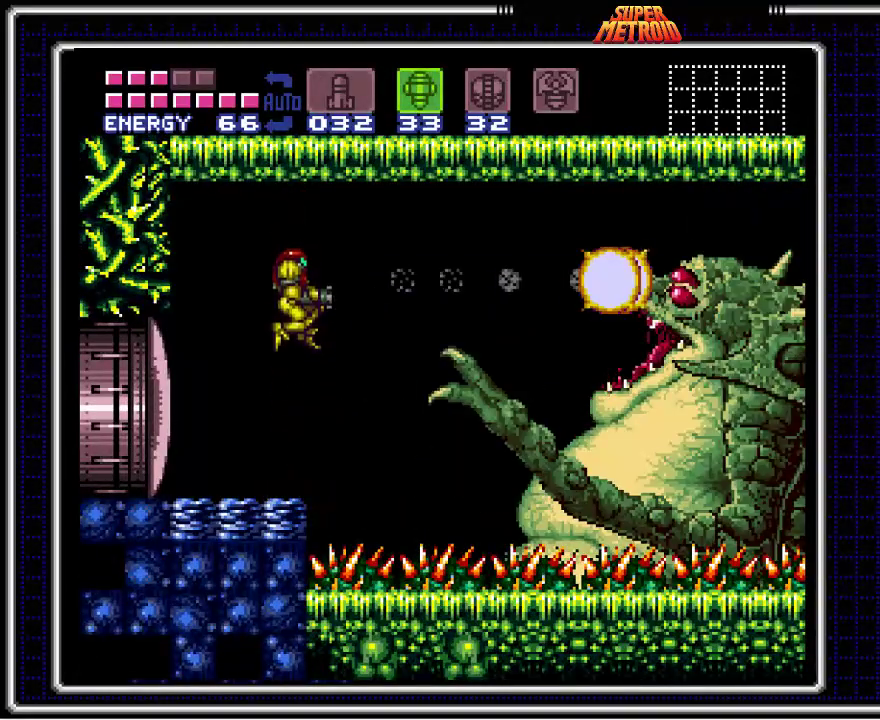
{"buttons": ["A", "X"], "events": [[83, "X", "down"], [217, "X", "up"], [367, "A", "down"], [500, "X", "down"]]}
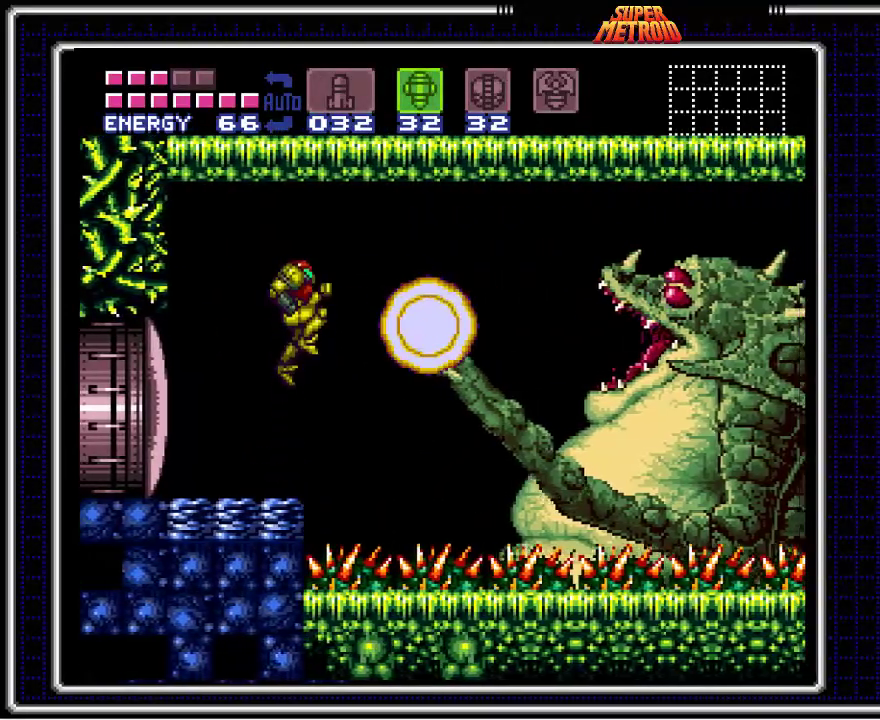
{"buttons": [], "events": [[67, "A", "up"], [67, "X", "up"]]}
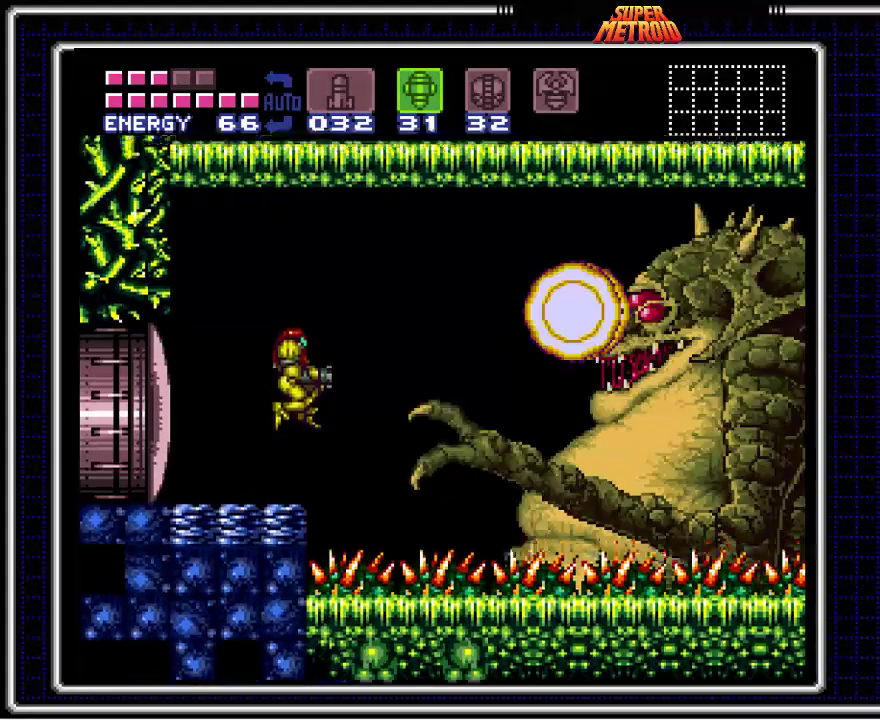
{"buttons": [], "events": [[133, "SELECT", "down"], [250, "SELECT", "up"]]}
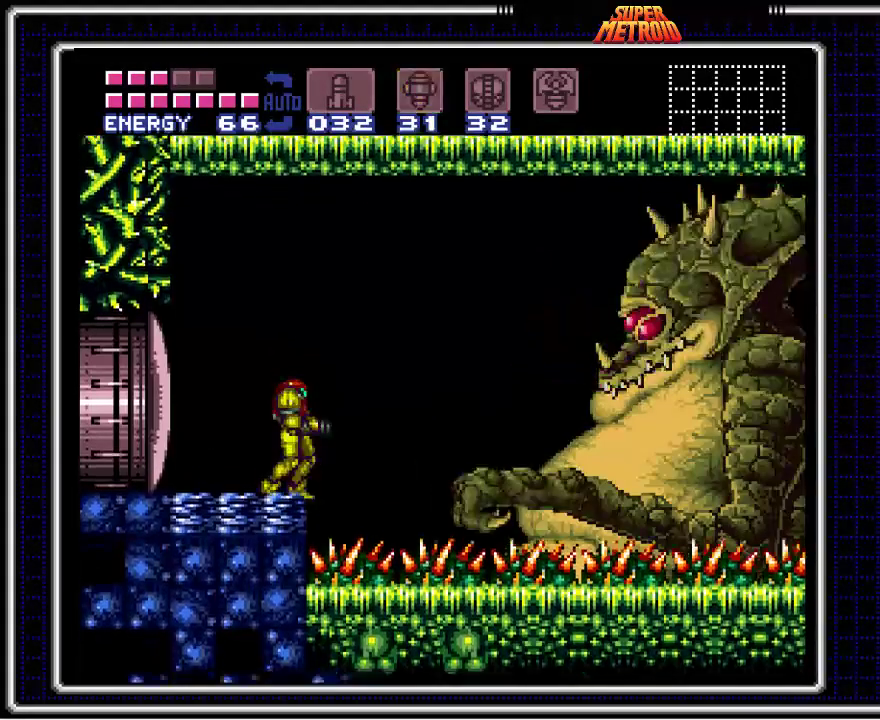
{"buttons": ["Y"], "events": [[283, "Y", "down"], [383, "Y", "up"], [467, "Y", "down"]]}
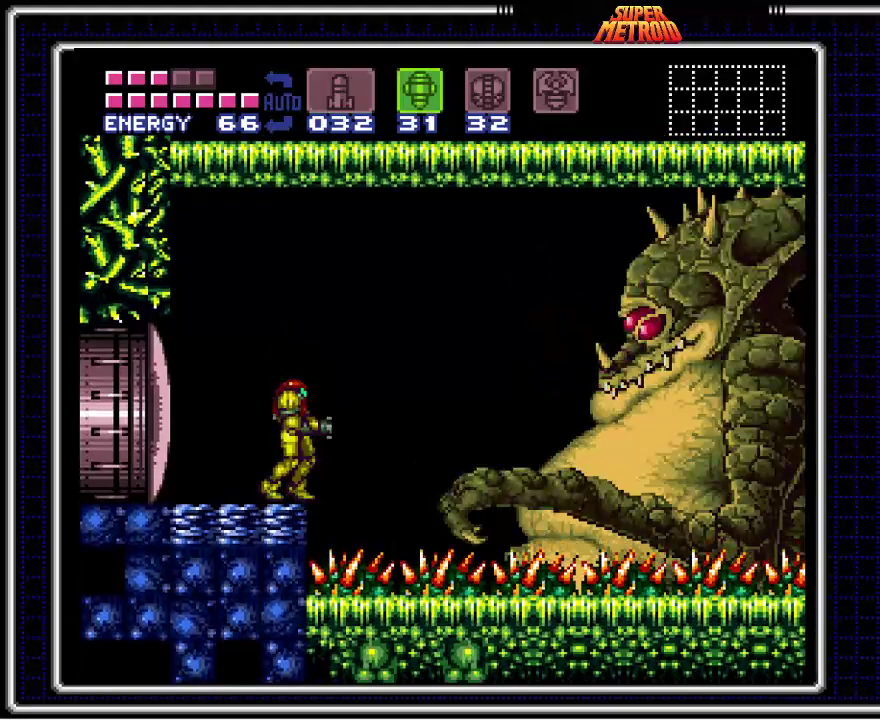
{"buttons": ["SELECT"], "events": [[83, "Y", "up"], [417, "SELECT", "down"]]}
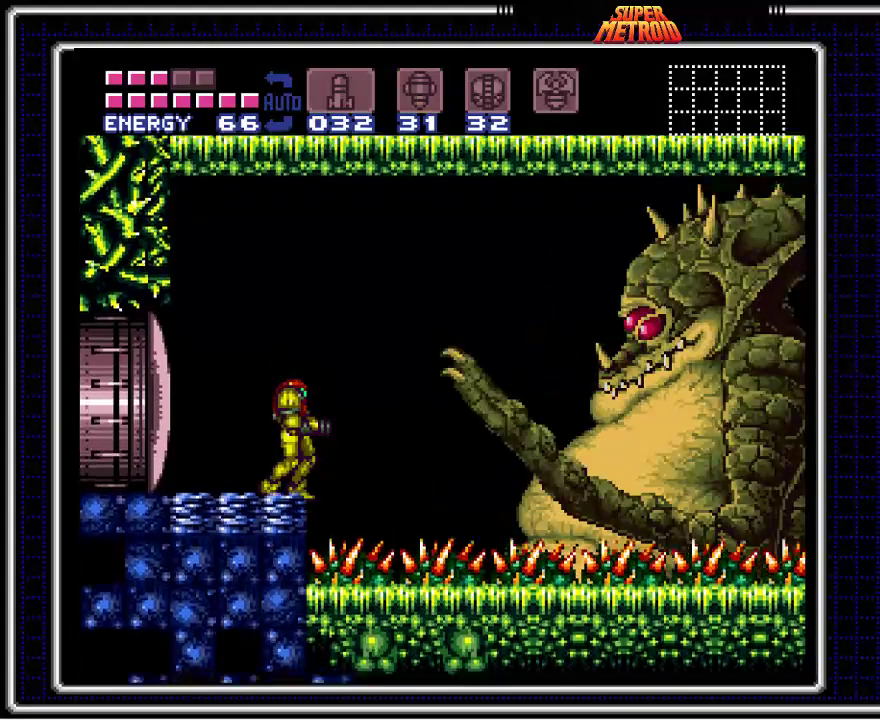
{"buttons": ["A", "DPAD_LEFT"], "events": [[17, "SELECT", "up"], [133, "DPAD_LEFT", "down"], [400, "A", "down"]]}
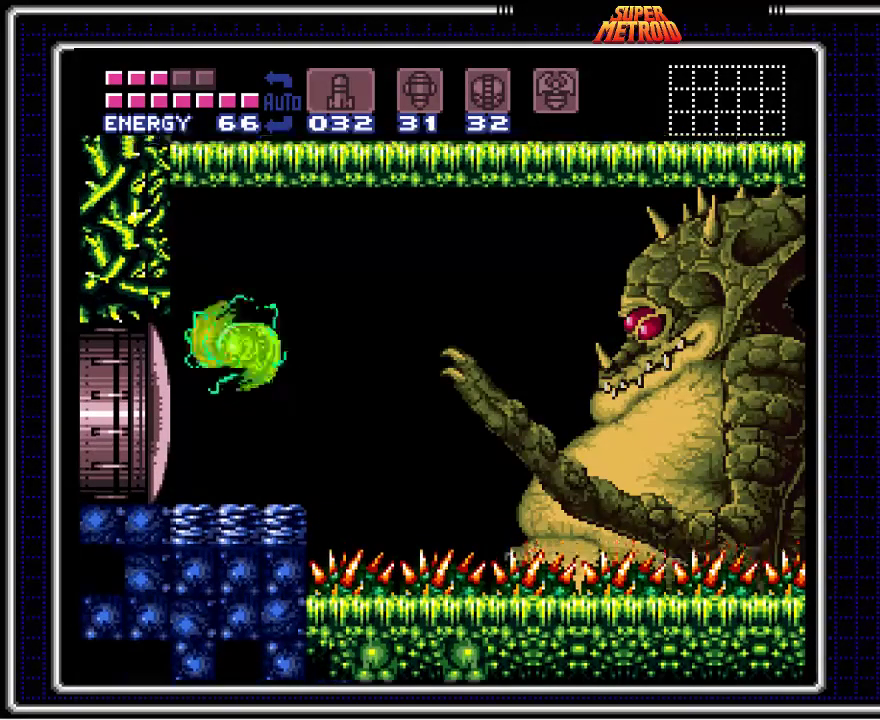
{"buttons": [], "events": [[67, "DPAD_LEFT", "up"], [133, "A", "up"], [150, "DPAD_RIGHT", "down"], [267, "A", "down"], [267, "DPAD_RIGHT", "up"], [350, "DPAD_LEFT", "down"], [383, "A", "up"], [483, "DPAD_LEFT", "up"]]}
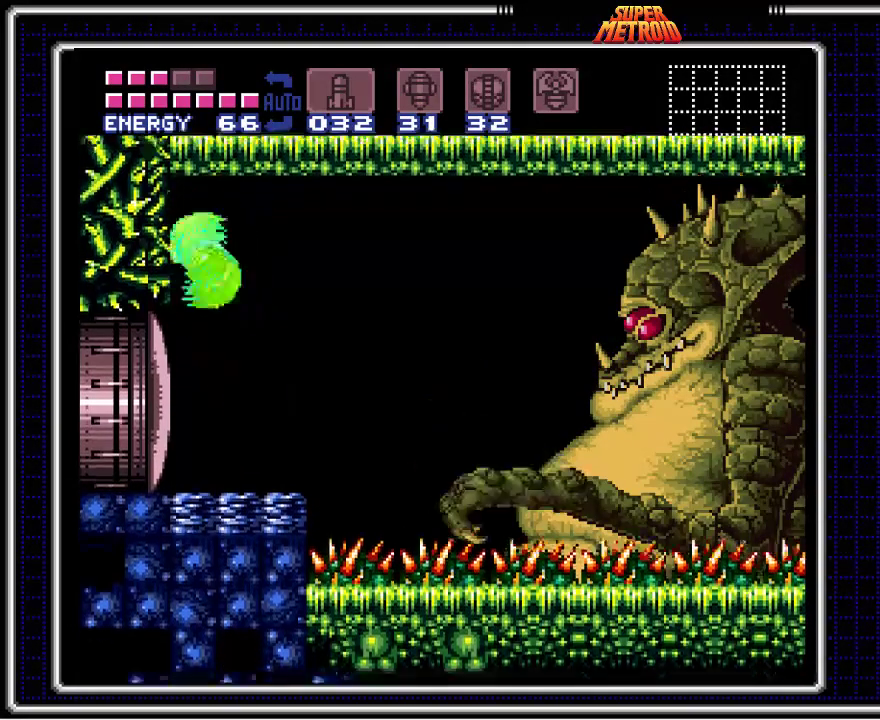
{"buttons": ["DPAD_RIGHT"], "events": [[100, "DPAD_RIGHT", "down"], [183, "A", "down"], [217, "DPAD_RIGHT", "up"], [283, "DPAD_LEFT", "down"], [300, "A", "up"], [400, "DPAD_LEFT", "up"], [483, "DPAD_RIGHT", "down"]]}
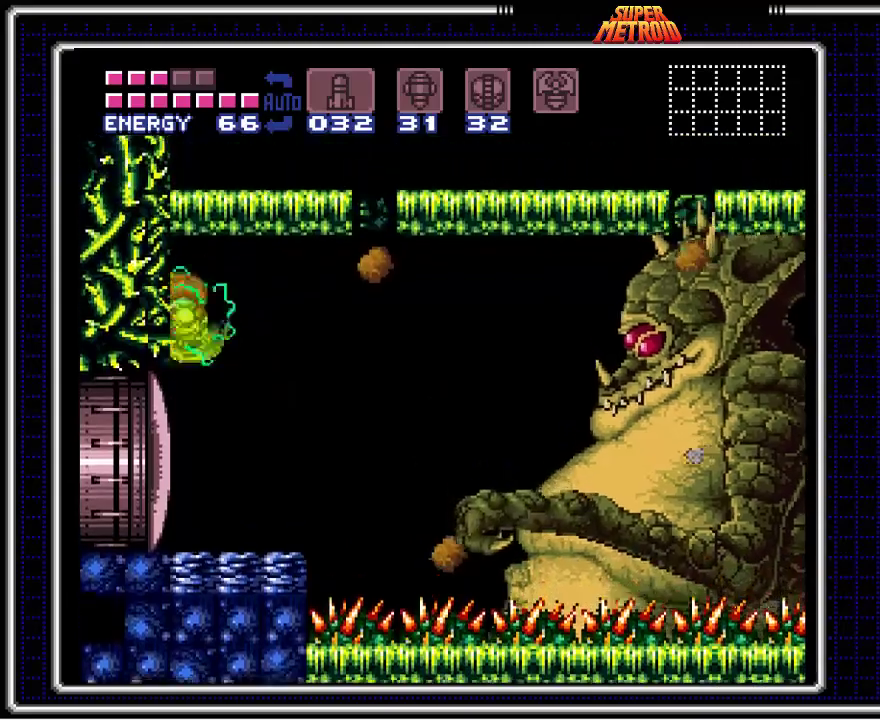
{"buttons": ["A", "DPAD_RIGHT"], "events": [[67, "A", "down"], [100, "DPAD_RIGHT", "up"], [167, "A", "up"], [183, "DPAD_LEFT", "down"], [317, "DPAD_LEFT", "up"], [383, "DPAD_RIGHT", "down"], [450, "A", "down"]]}
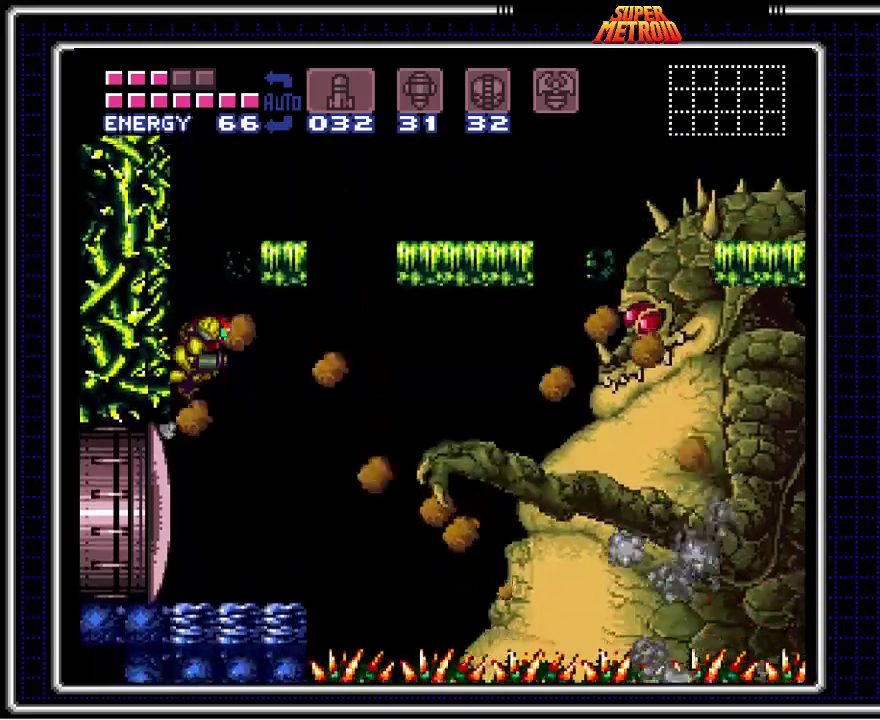
{"buttons": ["A", "DPAD_RIGHT"], "events": [[17, "DPAD_RIGHT", "up"], [83, "DPAD_LEFT", "down"], [283, "A", "up"], [283, "DPAD_LEFT", "up"], [367, "DPAD_RIGHT", "down"], [417, "A", "down"]]}
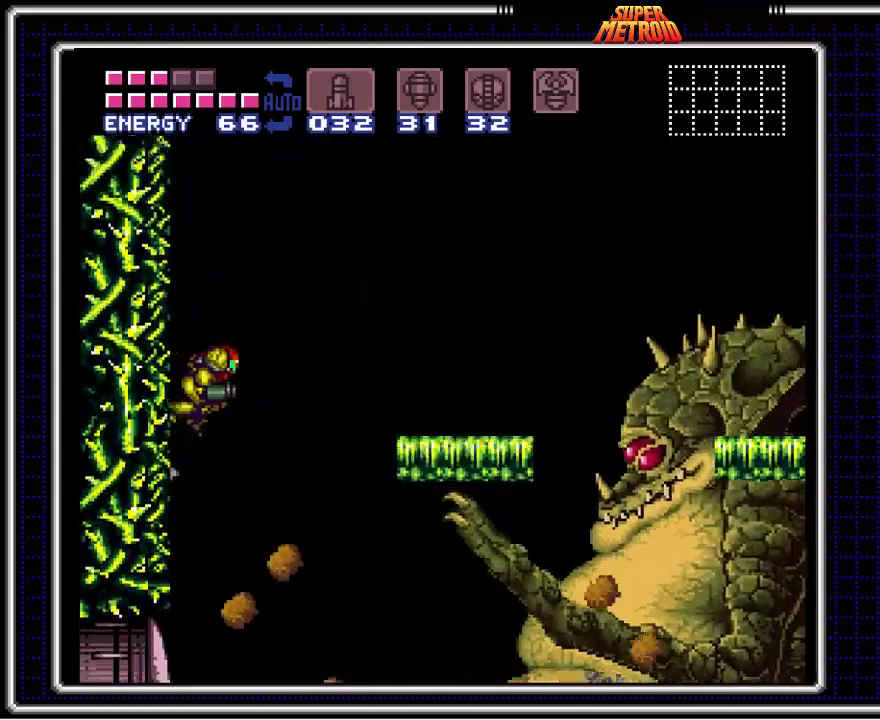
{"buttons": [], "events": [[417, "A", "up"], [483, "DPAD_RIGHT", "up"]]}
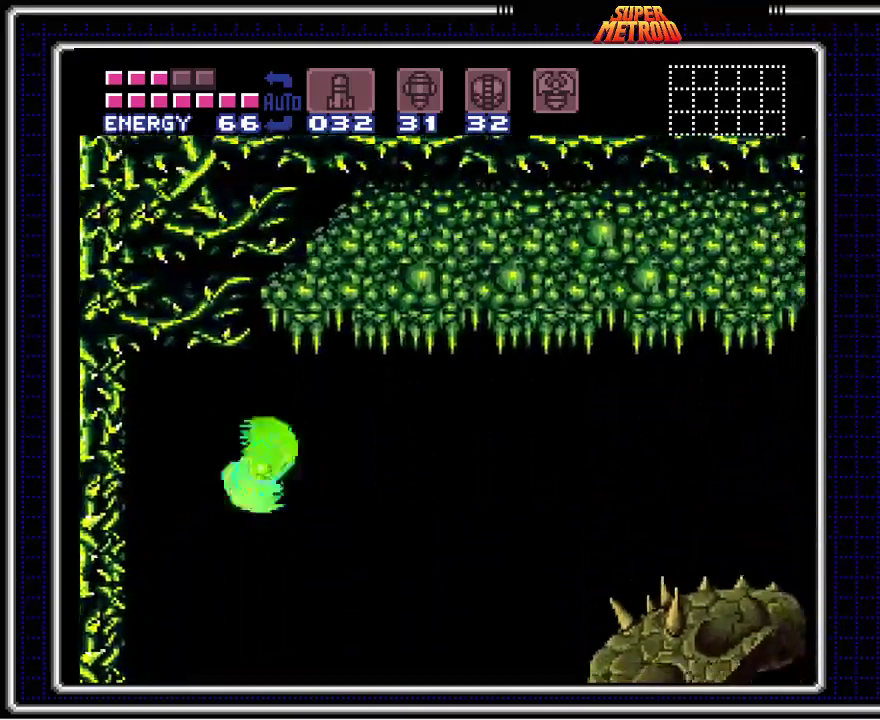
{"buttons": ["DPAD_LEFT"], "events": [[300, "A", "down"], [300, "DPAD_LEFT", "down"], [417, "A", "up"]]}
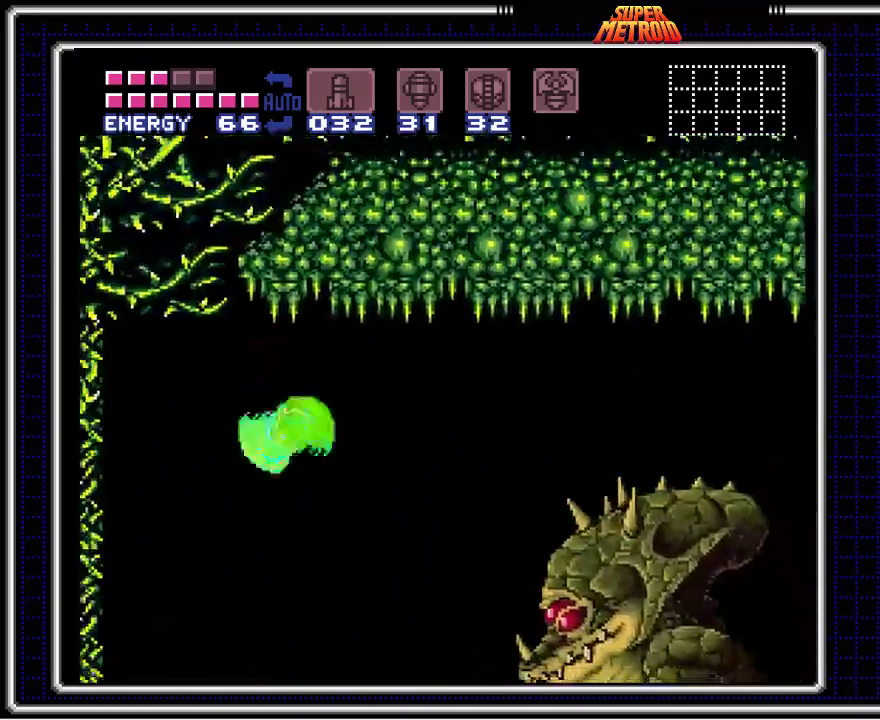
{"buttons": ["DPAD_RIGHT"], "events": [[100, "DPAD_LEFT", "up"], [317, "DPAD_RIGHT", "down"], [367, "A", "down"], [500, "A", "up"]]}
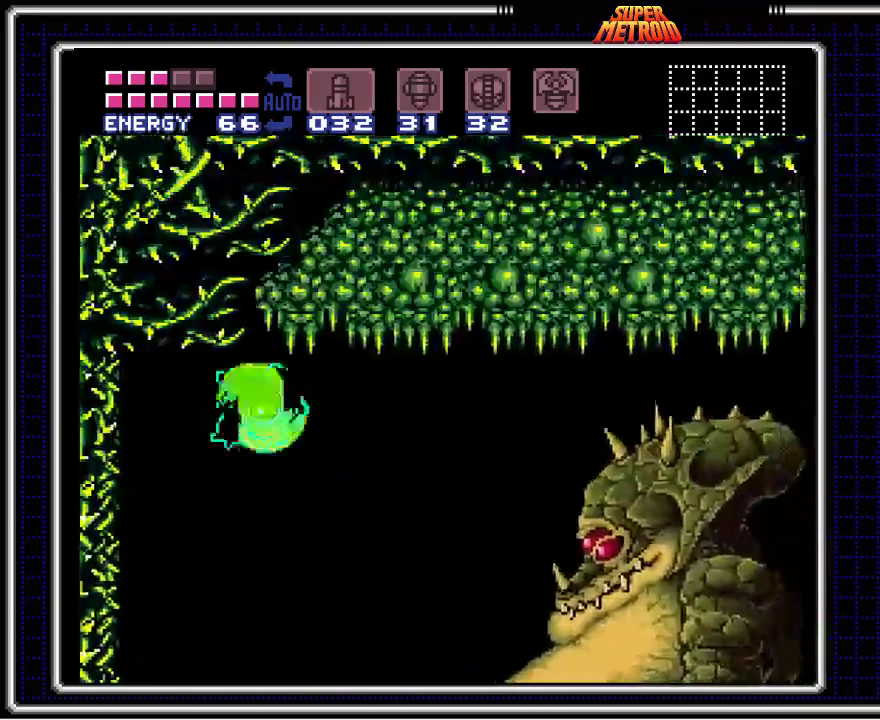
{"buttons": ["A", "DPAD_LEFT"], "events": [[100, "DPAD_RIGHT", "up"], [350, "DPAD_LEFT", "down"], [400, "A", "down"]]}
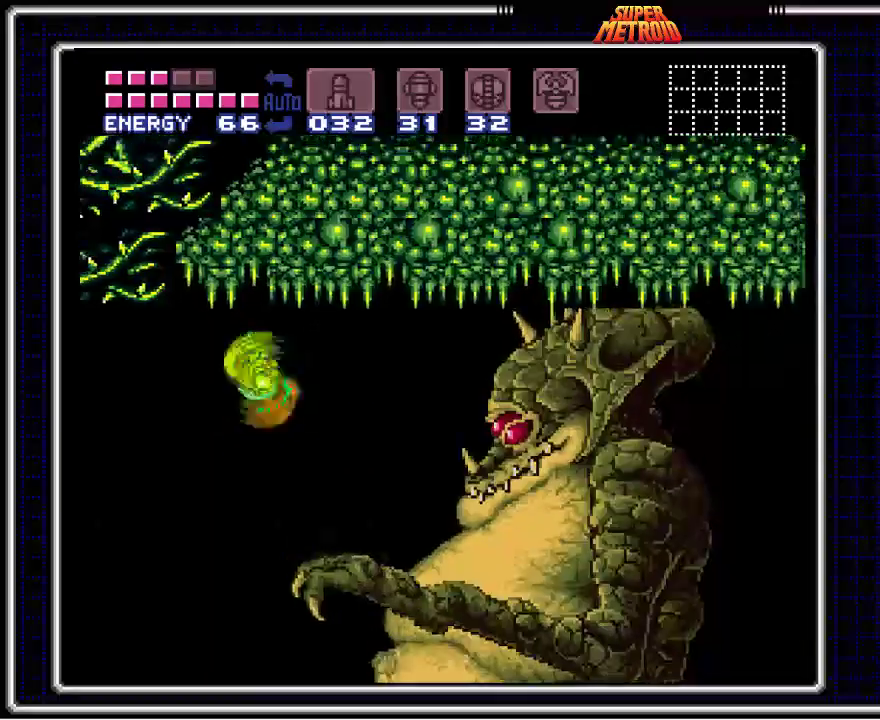
{"buttons": ["X"], "events": [[17, "A", "up"], [17, "DPAD_LEFT", "up"], [100, "DPAD_RIGHT", "down"], [200, "X", "down"], [250, "DPAD_RIGHT", "up"]]}
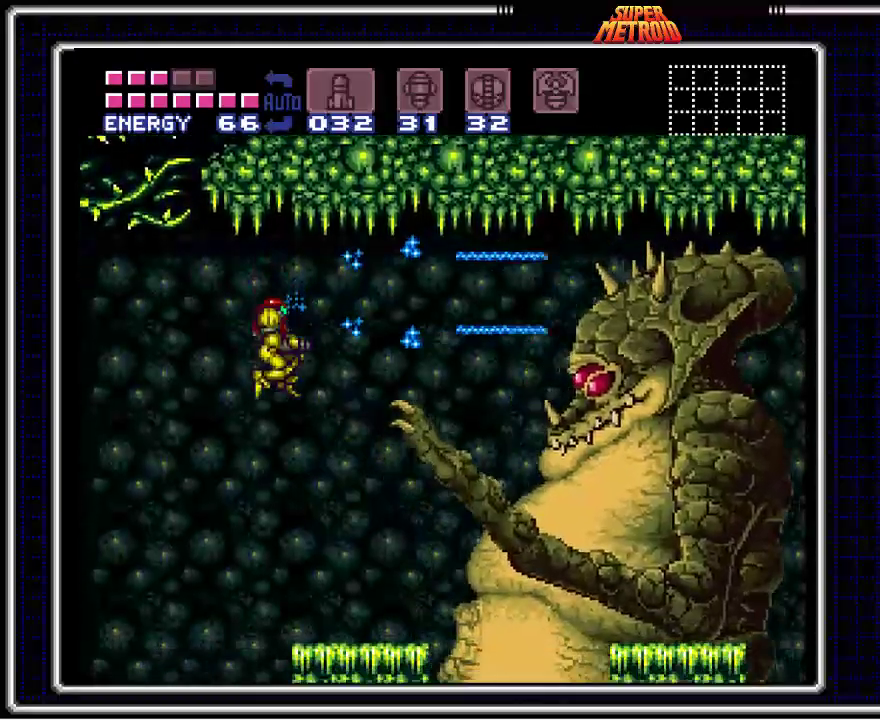
{"buttons": ["X"], "events": [[100, "DPAD_RIGHT", "down"], [400, "DPAD_RIGHT", "up"]]}
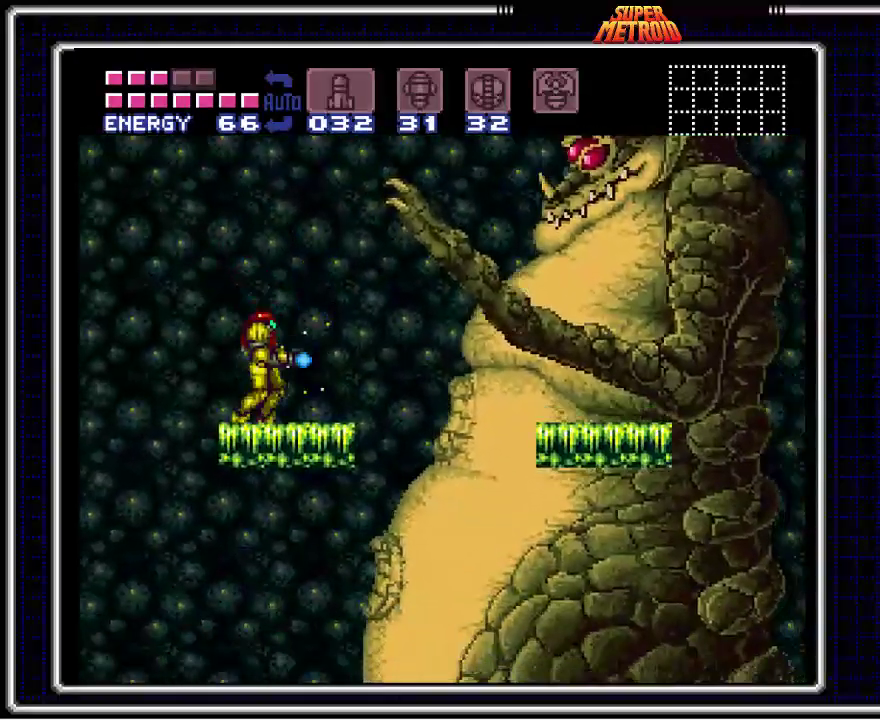
{"buttons": ["X", "DPAD_RIGHT"], "events": [[83, "A", "down"], [383, "A", "up"], [500, "DPAD_RIGHT", "down"]]}
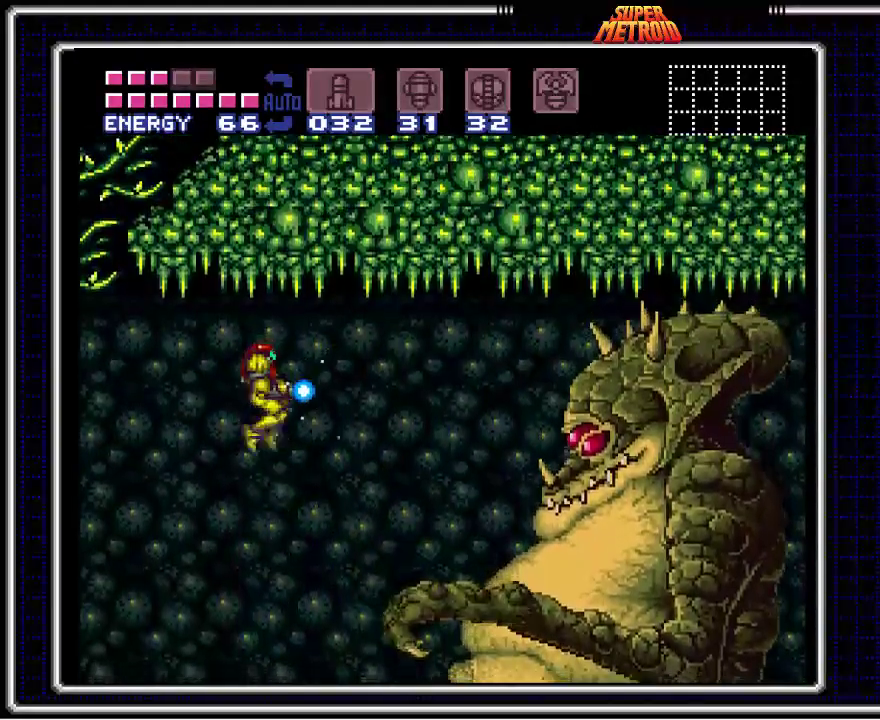
{"buttons": [], "events": [[33, "X", "up"], [117, "DPAD_RIGHT", "up"], [133, "Y", "down"], [233, "Y", "up"]]}
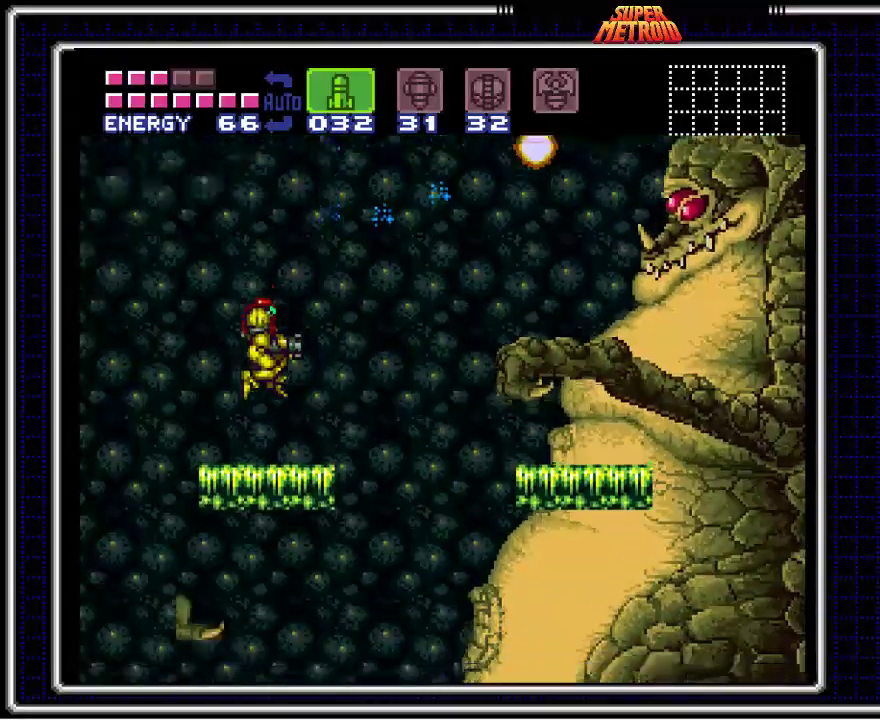
{"buttons": ["X"], "events": [[183, "A", "down"], [450, "A", "up"], [500, "X", "down"]]}
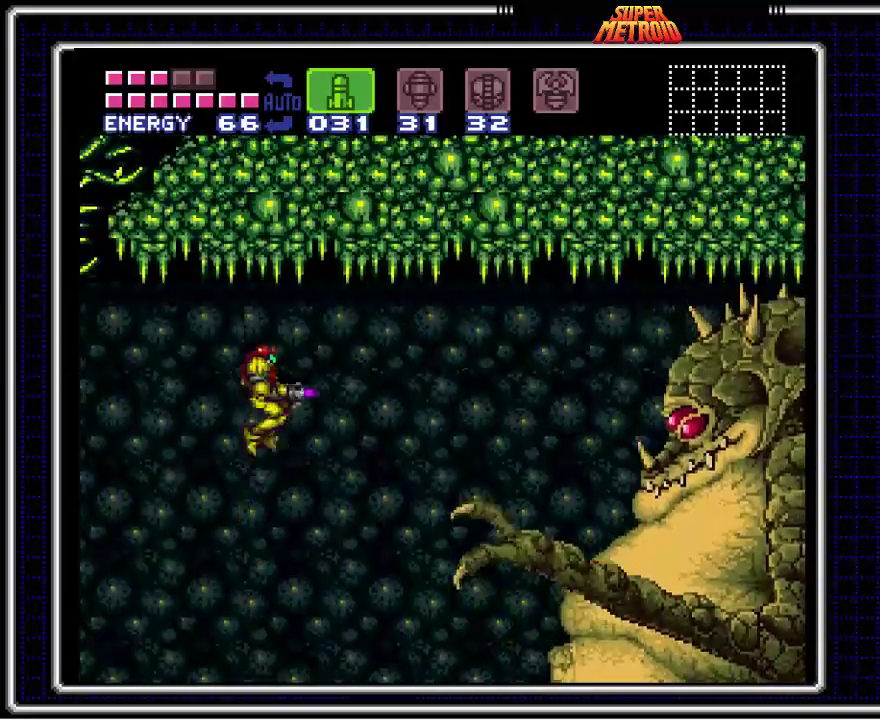
{"buttons": [], "events": [[100, "X", "up"], [167, "X", "down"], [300, "X", "up"], [400, "Y", "down"], [500, "Y", "up"]]}
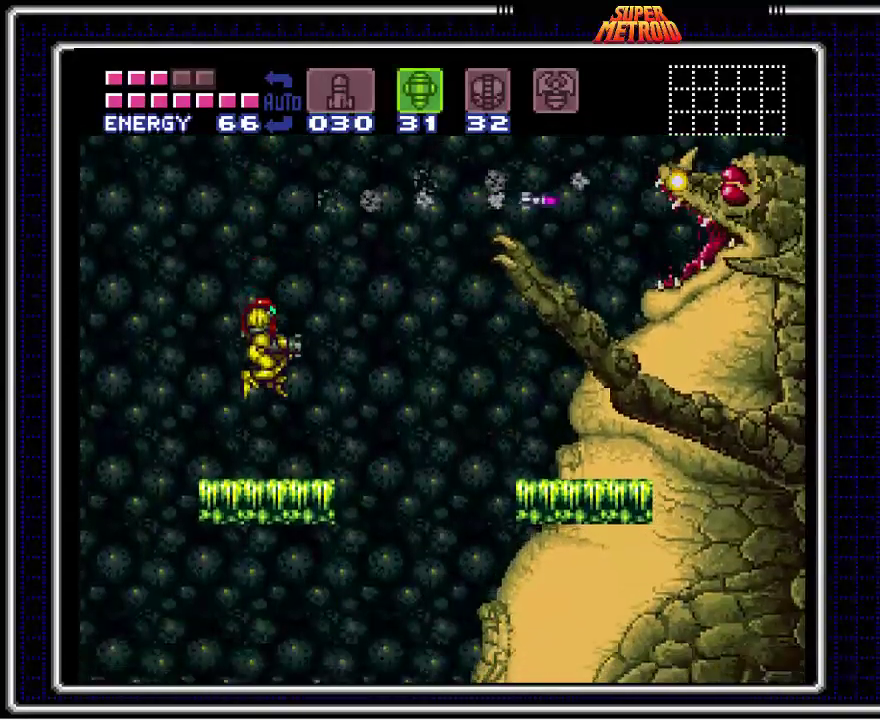
{"buttons": ["A"], "events": [[50, "DPAD_RIGHT", "down"], [117, "DPAD_RIGHT", "up"], [250, "A", "down"]]}
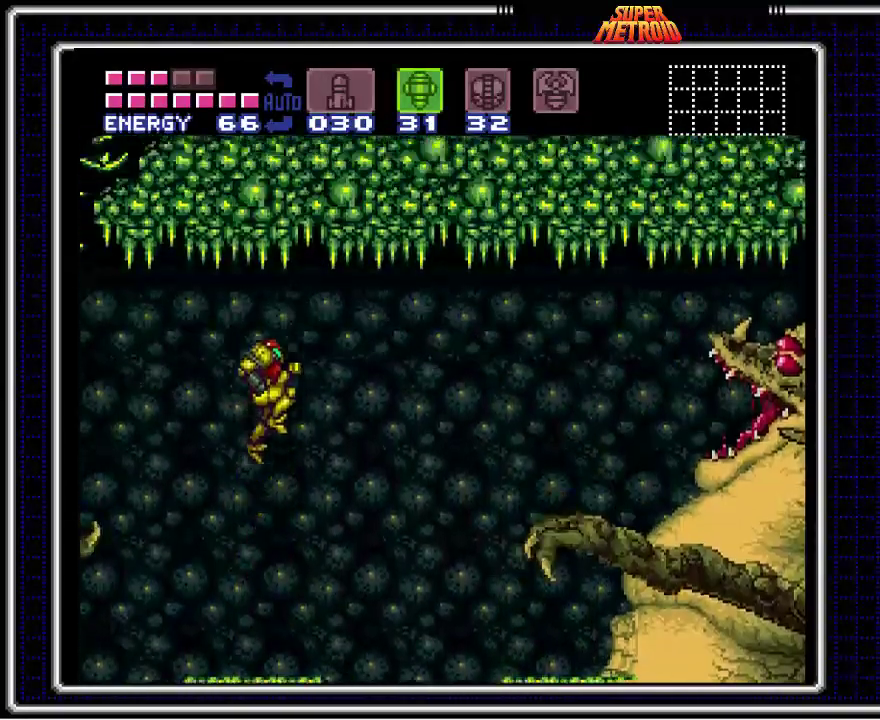
{"buttons": [], "events": [[17, "X", "down"], [67, "A", "up"], [150, "X", "up"]]}
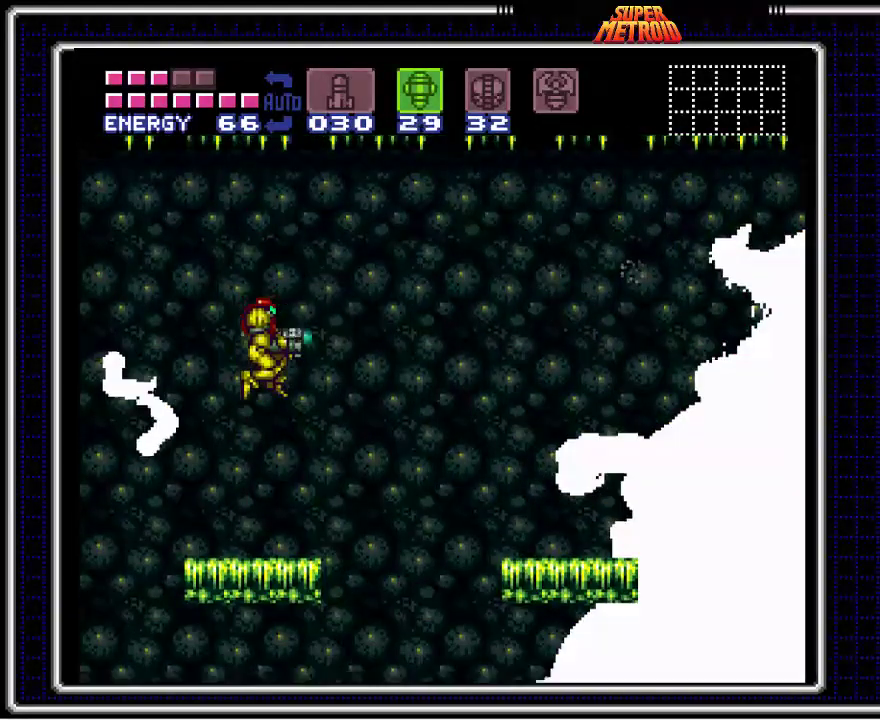
{"buttons": [], "events": [[17, "X", "down"], [150, "X", "up"], [350, "SELECT", "down"], [467, "SELECT", "up"]]}